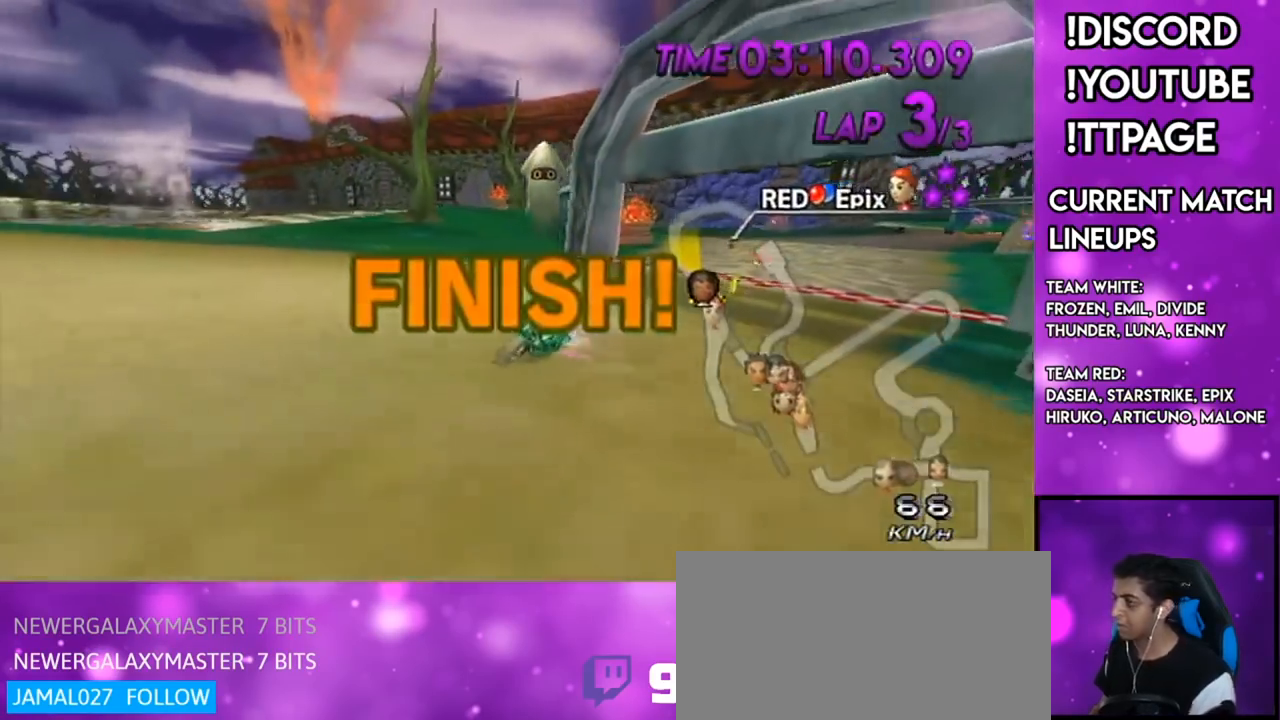
Gameplay with a controller (Nintendo layout); each line is a JSON object with the inputs held at the frame after it. "events" lists button and stick changes between this image and that frame as [ms after this image, input, new state], when the widget could be followed in between. Not read: L3 R3.
{"buttons": [], "left_stick": "center", "right_stick": "center"}
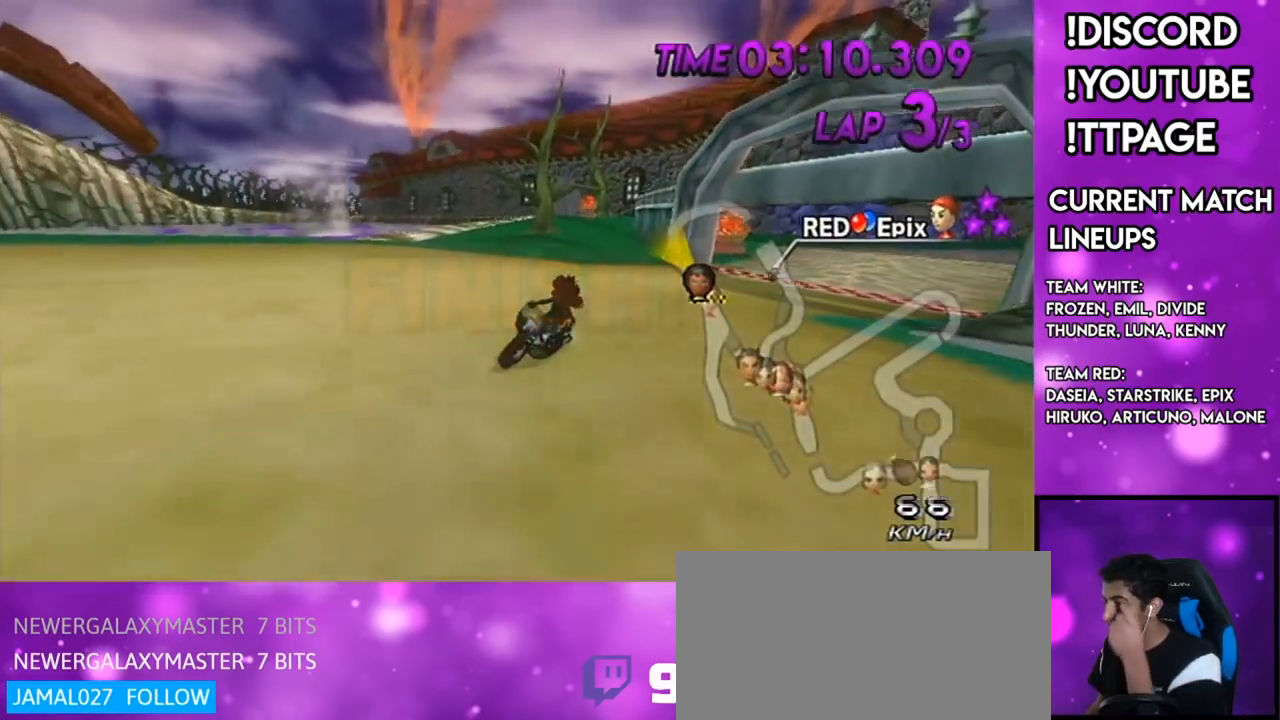
{"buttons": [], "left_stick": "center", "right_stick": "center", "events": [[284, "R1", "down"], [317, "R1", "up"]]}
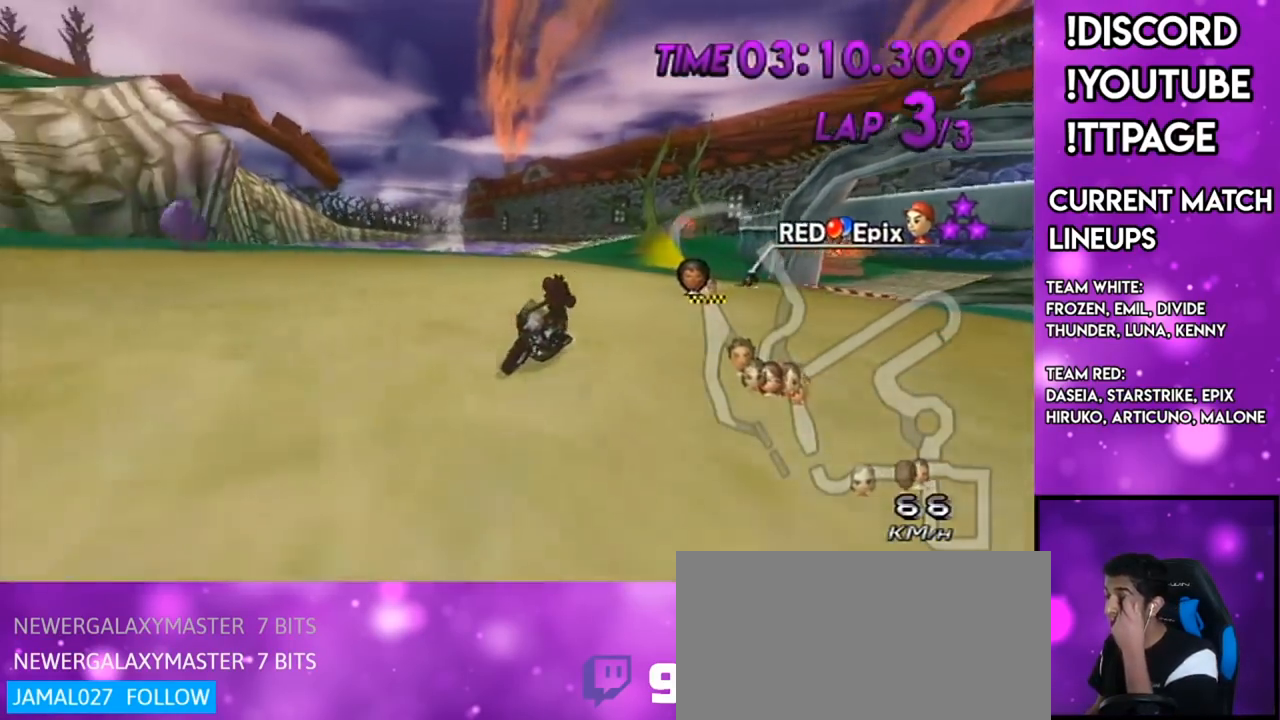
{"buttons": [], "left_stick": "center", "right_stick": "center", "events": []}
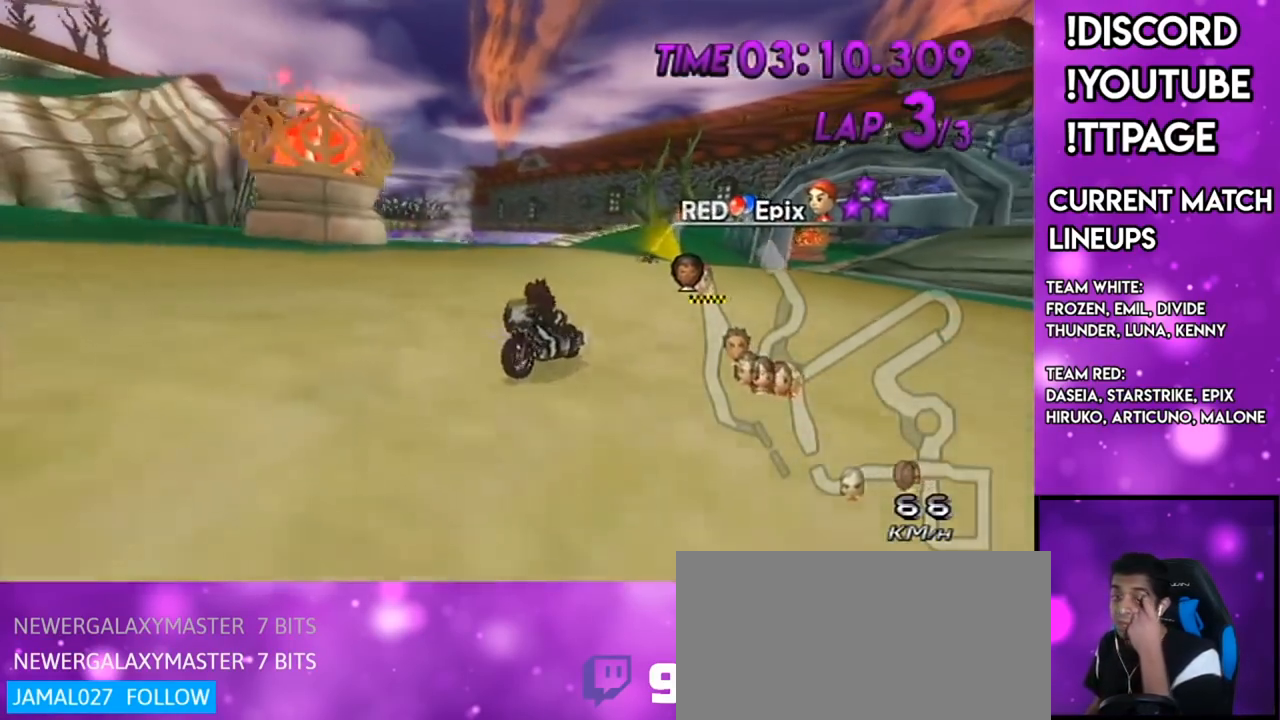
{"buttons": [], "left_stick": "center", "right_stick": "center", "events": []}
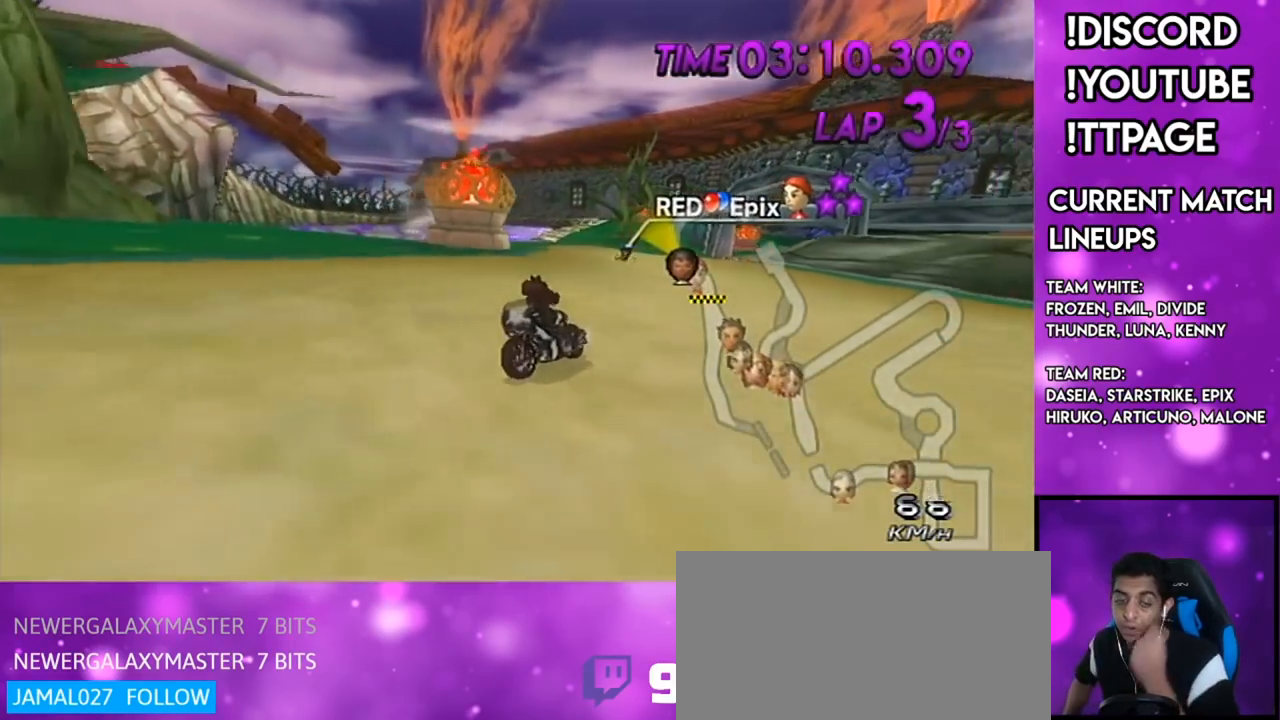
{"buttons": [], "left_stick": "center", "right_stick": "center", "events": []}
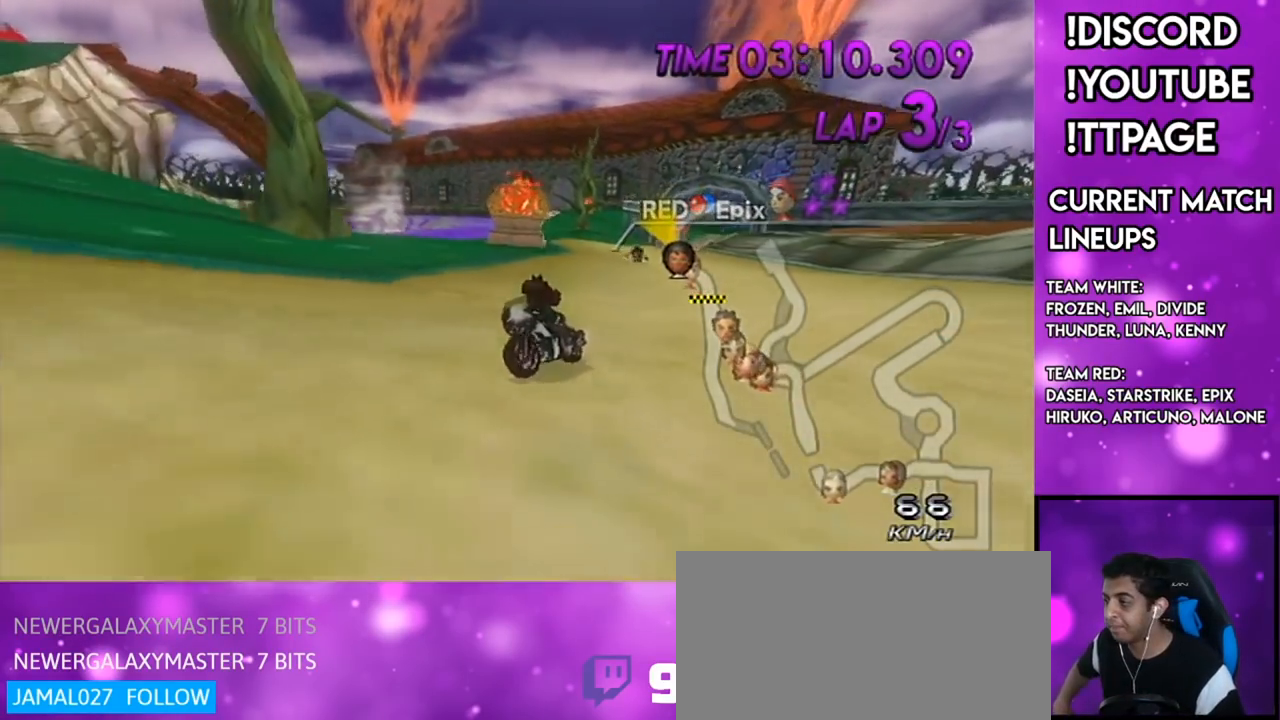
{"buttons": [], "left_stick": "center", "right_stick": "center", "events": [[34, "R1", "down"], [67, "R1", "up"], [267, "R1", "down"], [301, "R1", "up"]]}
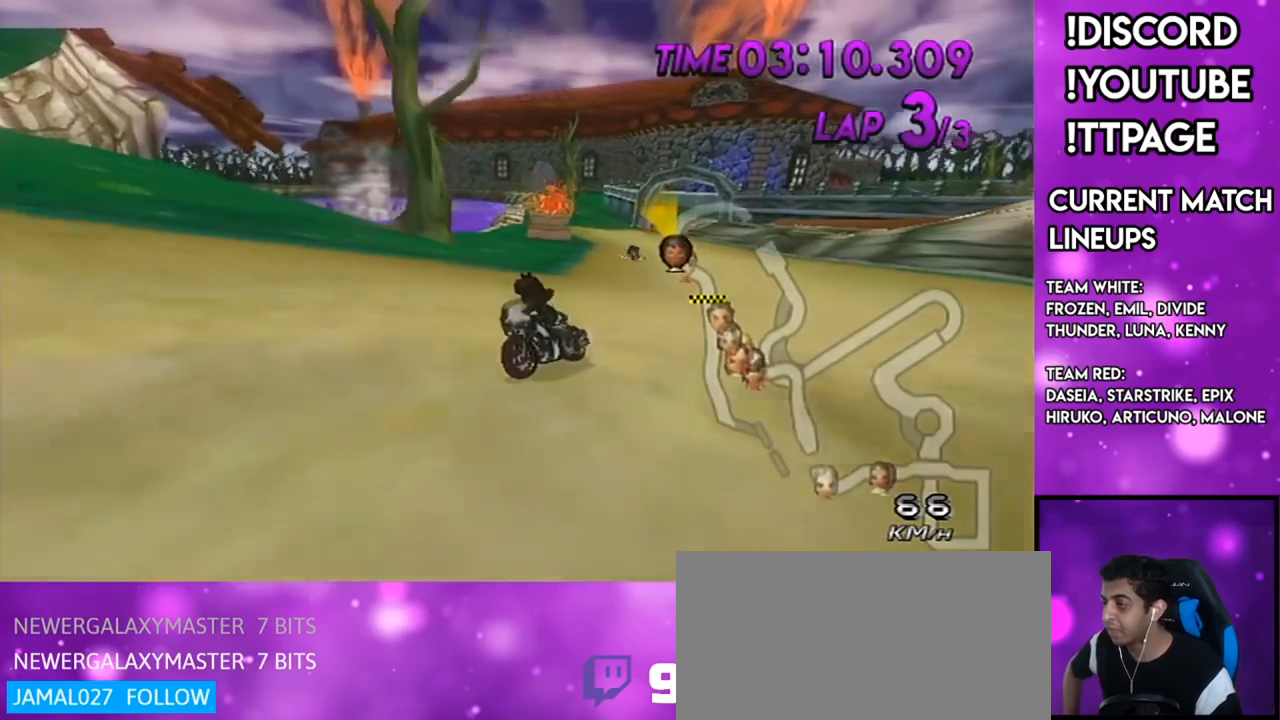
{"buttons": [], "left_stick": "center", "right_stick": "center", "events": [[233, "R1", "down"], [267, "R1", "up"]]}
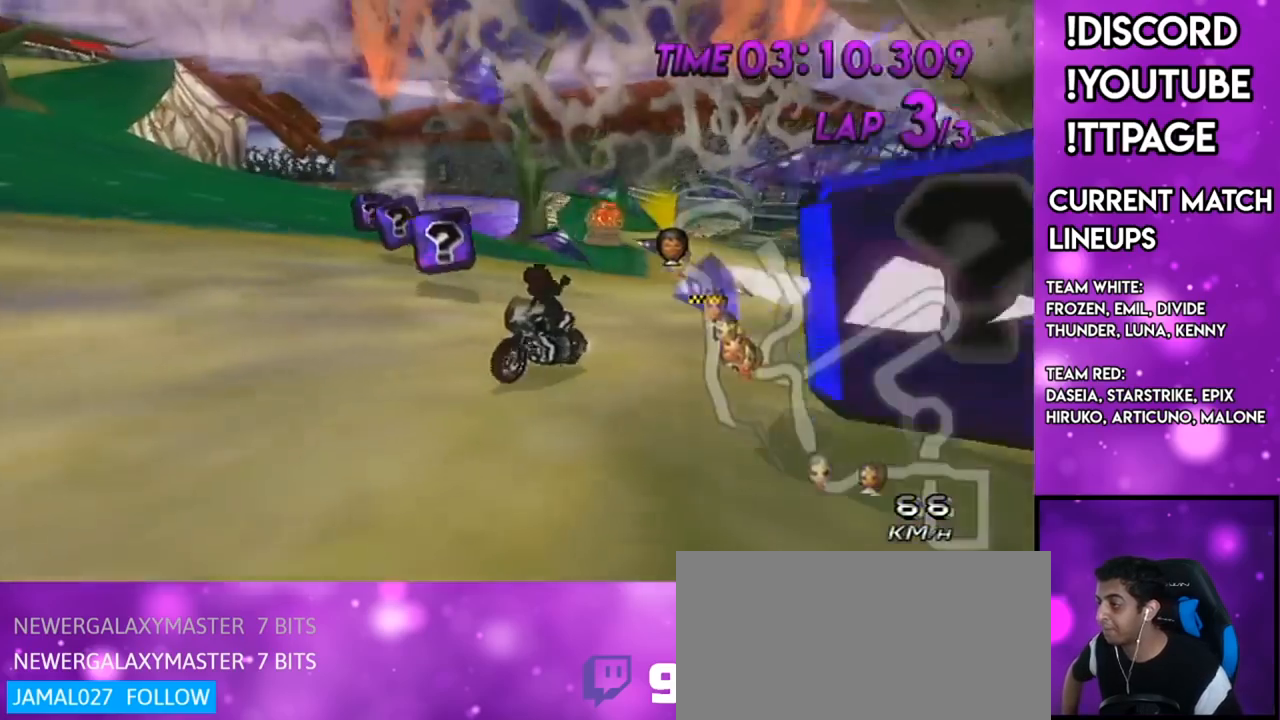
{"buttons": [], "left_stick": "center", "right_stick": "center", "events": [[34, "R1", "down"], [67, "R1", "up"]]}
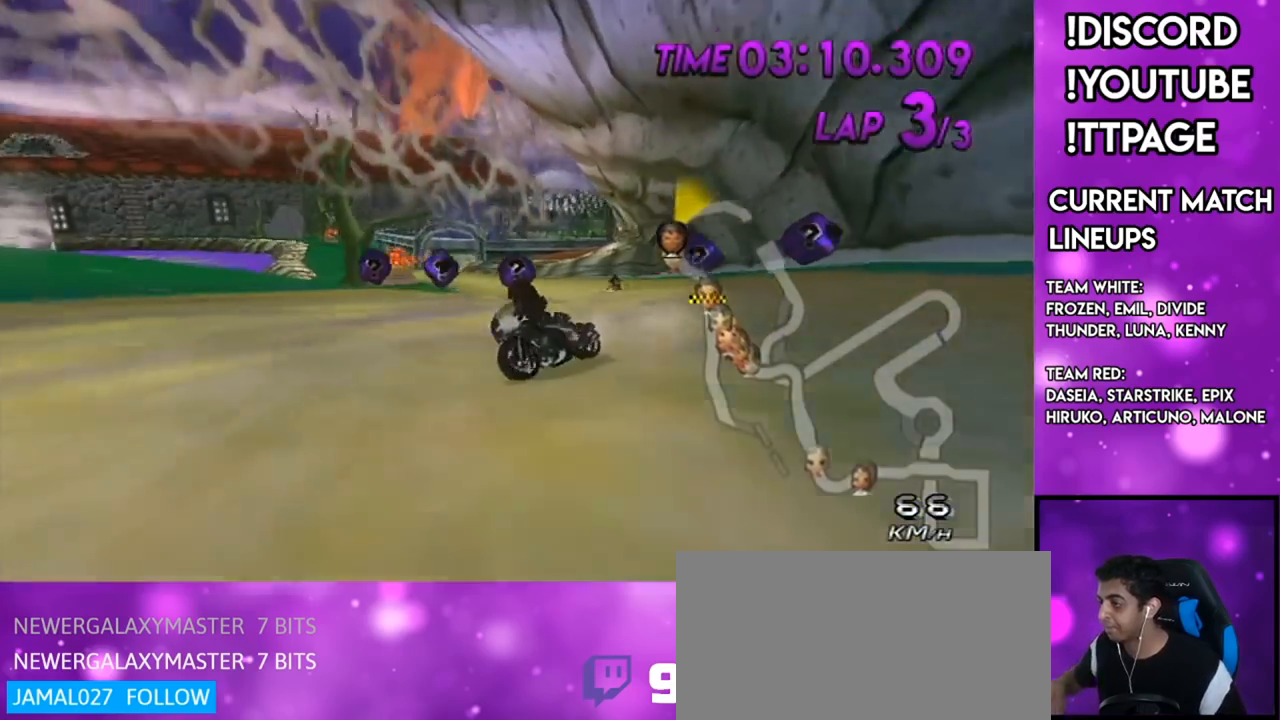
{"buttons": ["R1"], "left_stick": "center", "right_stick": "left", "events": [[500, "R1", "down"], [500, "right_stick", "left"]]}
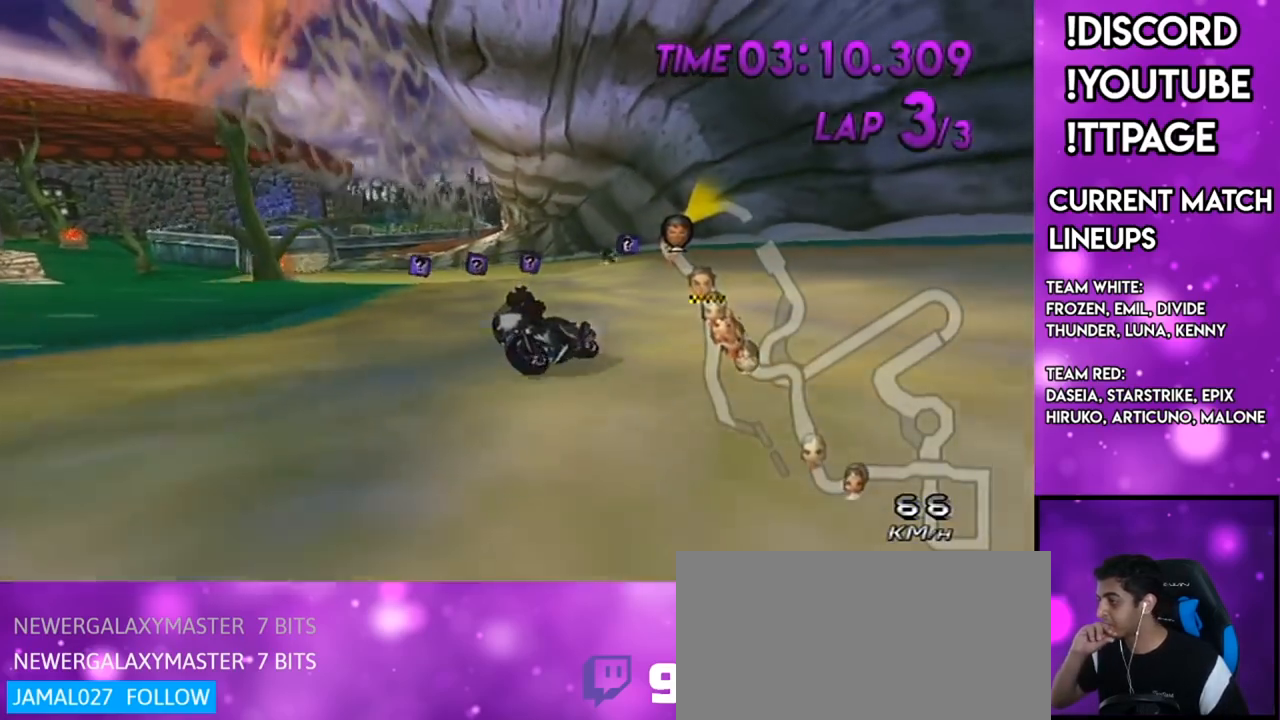
{"buttons": [], "left_stick": "center", "right_stick": "center", "events": [[34, "R1", "up"], [34, "right_stick", "center"]]}
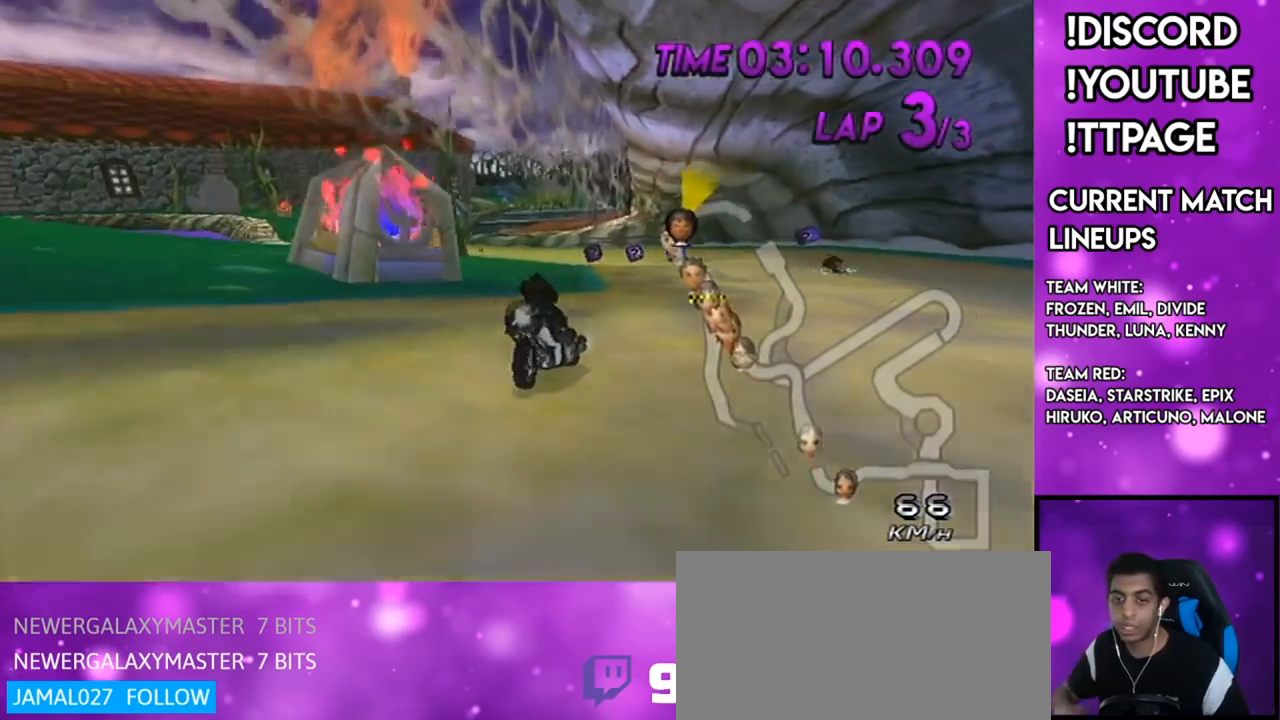
{"buttons": [], "left_stick": "center", "right_stick": "center", "events": [[267, "R1", "down"], [300, "R1", "up"]]}
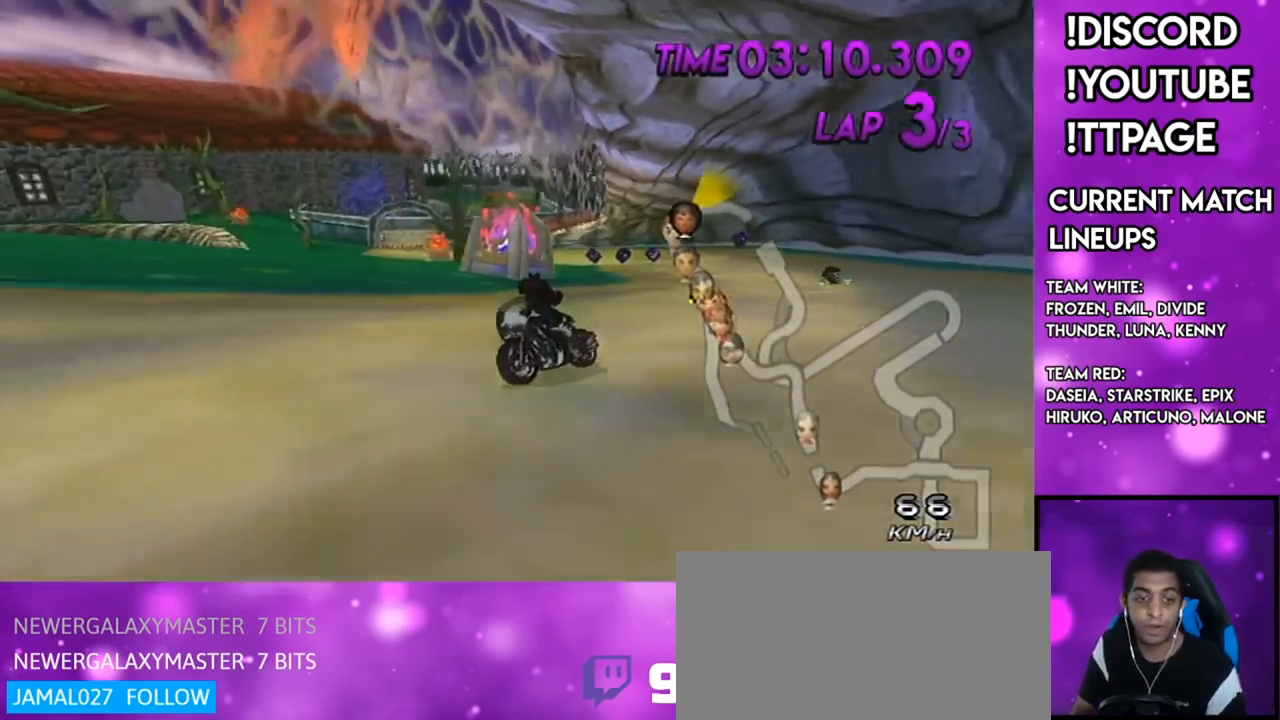
{"buttons": [], "left_stick": "center", "right_stick": "center", "events": [[451, "R1", "down"], [451, "right_stick", "left"], [501, "R1", "up"], [501, "right_stick", "center"]]}
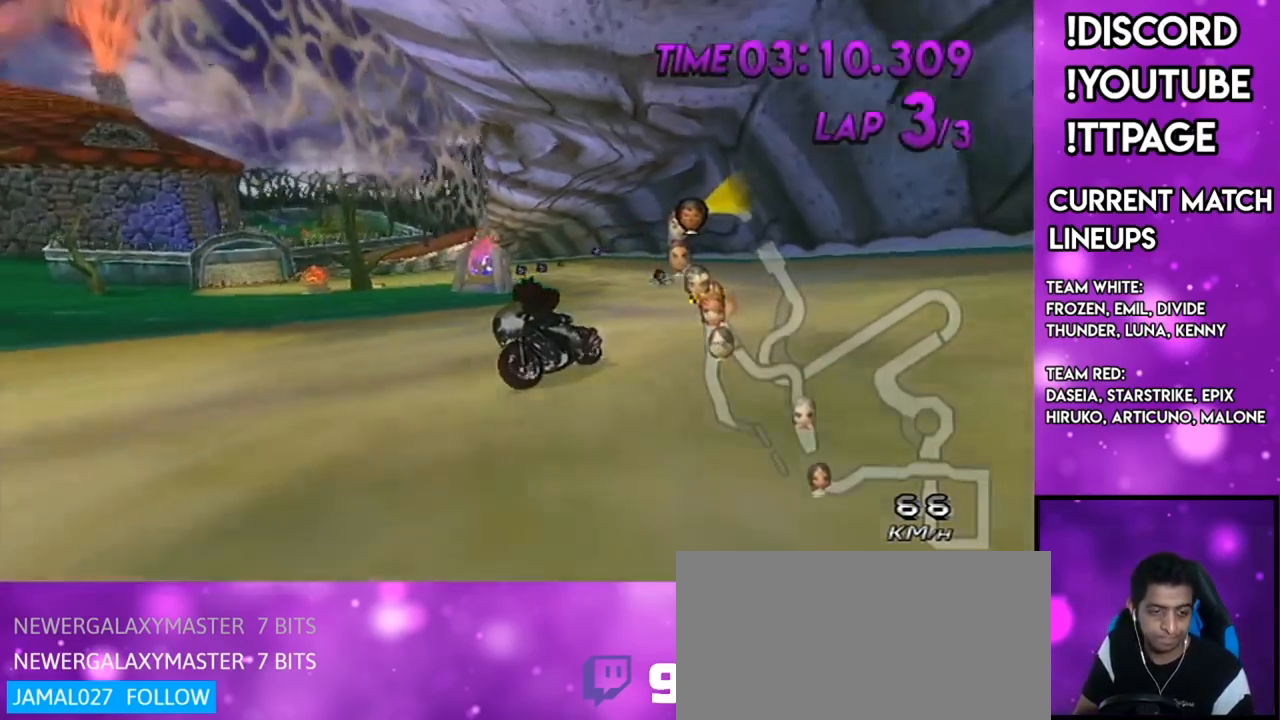
{"buttons": [], "left_stick": "center", "right_stick": "center", "events": []}
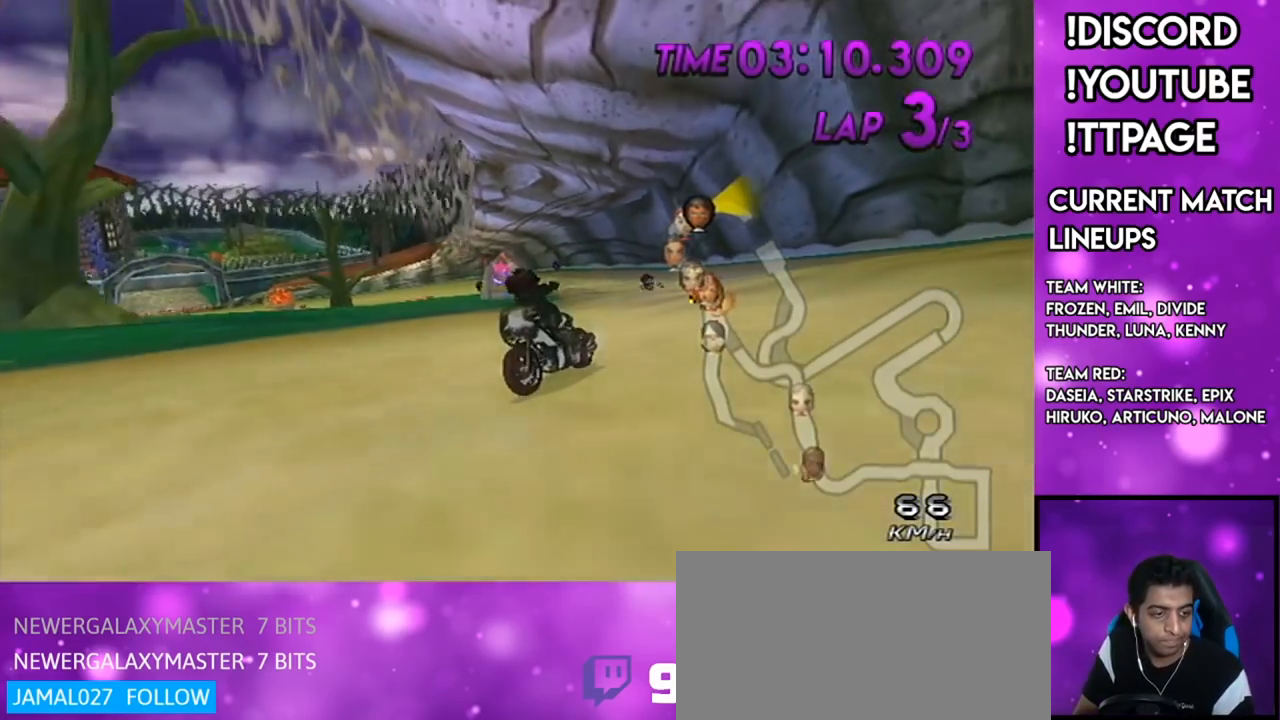
{"buttons": [], "left_stick": "center", "right_stick": "center", "events": []}
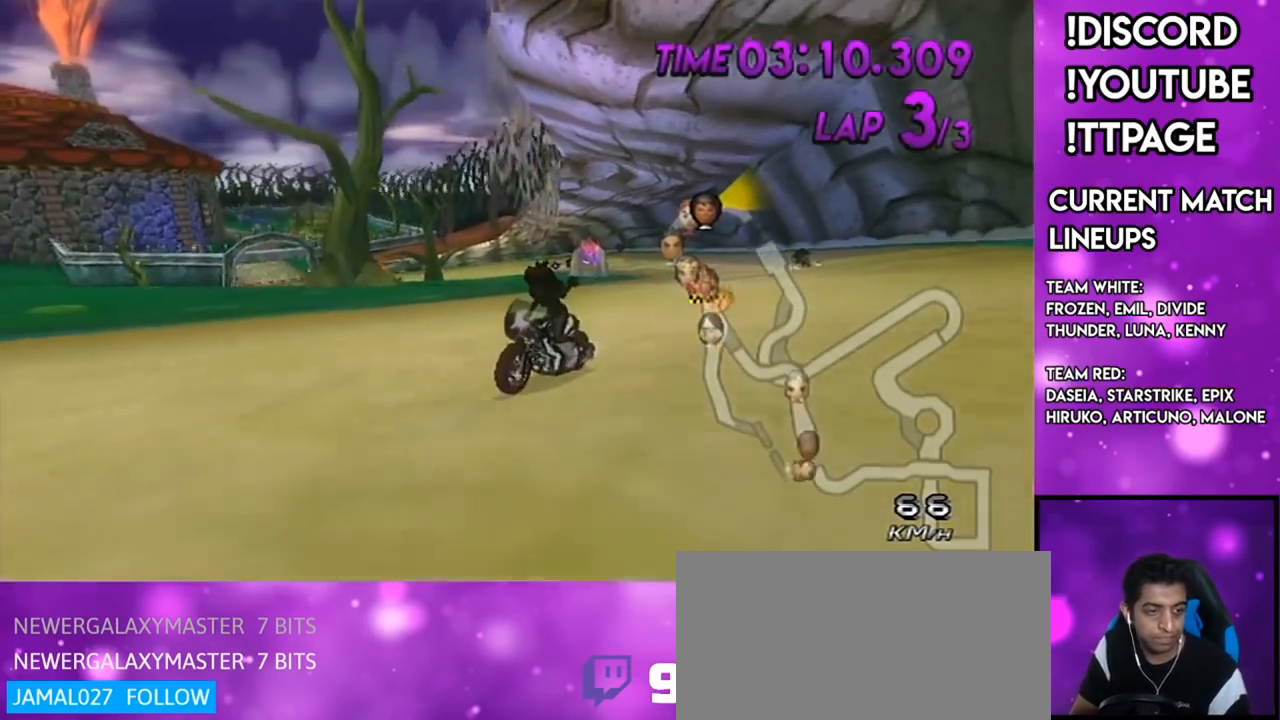
{"buttons": [], "left_stick": "center", "right_stick": "center", "events": []}
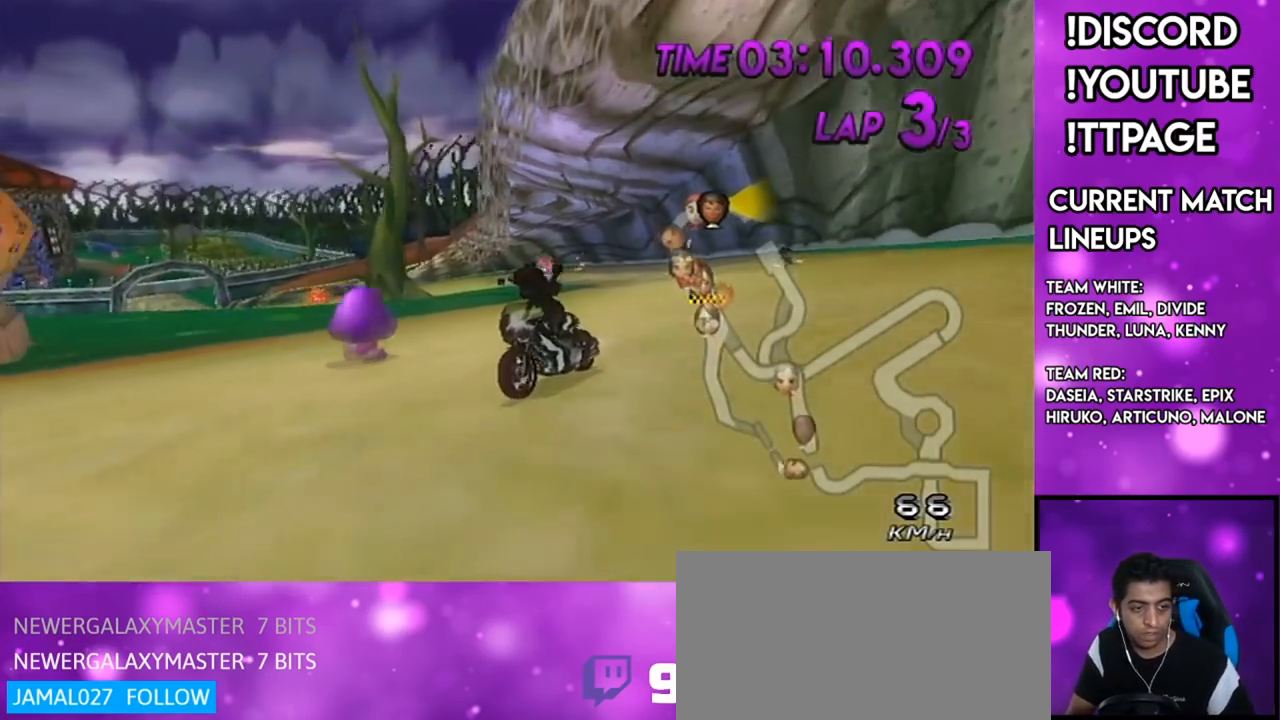
{"buttons": [], "left_stick": "center", "right_stick": "center", "events": [[451, "R1", "down"], [484, "R1", "up"]]}
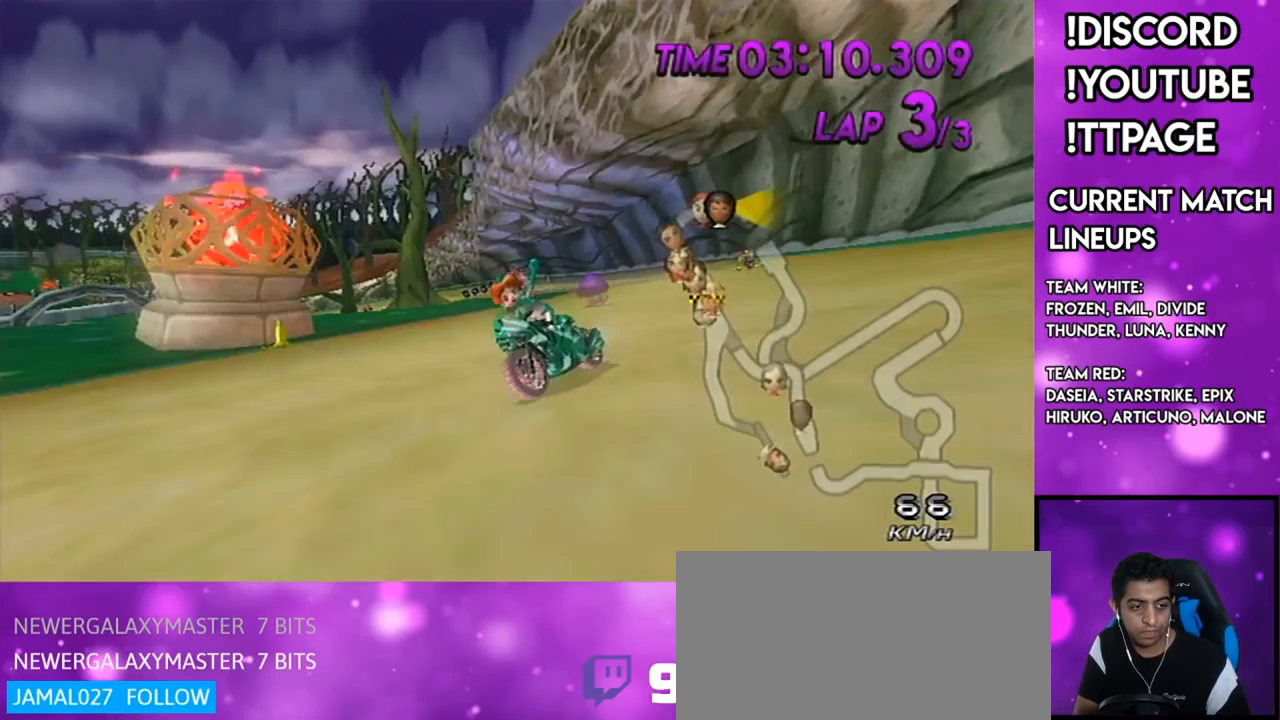
{"buttons": [], "left_stick": "center", "right_stick": "center", "events": [[417, "R1", "down"], [417, "right_stick", "left"], [484, "R1", "up"], [484, "right_stick", "center"]]}
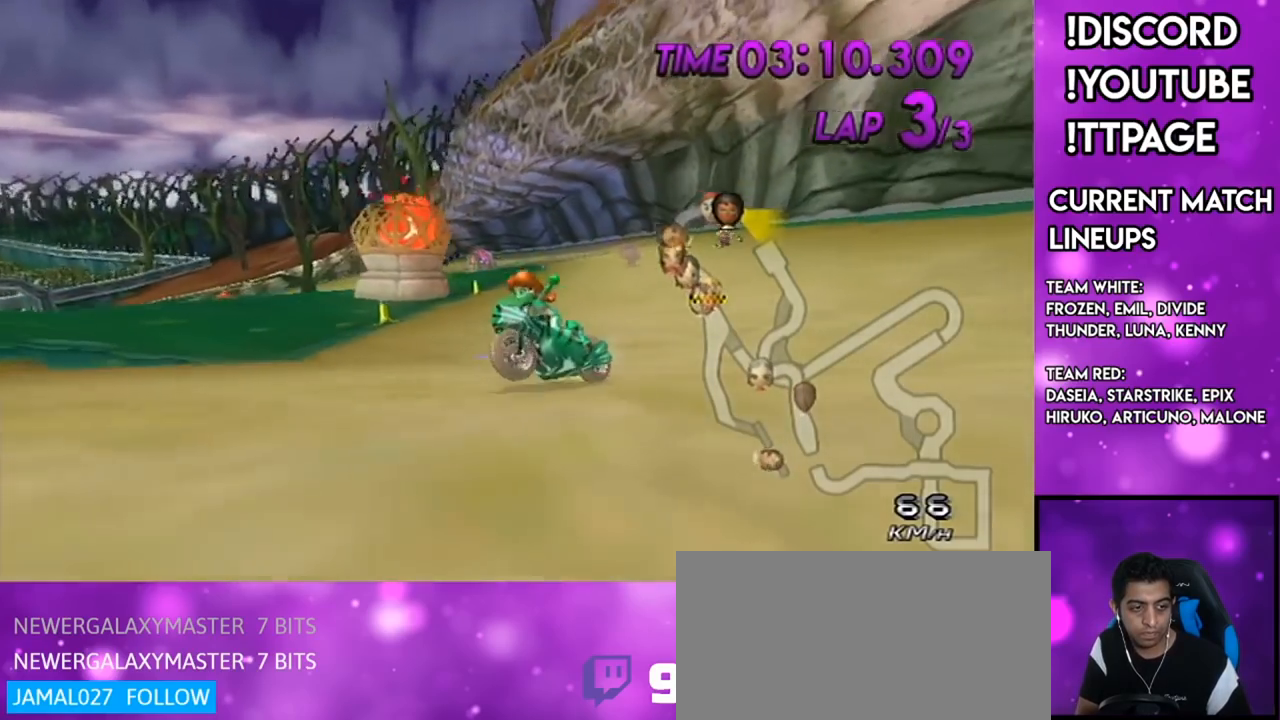
{"buttons": [], "left_stick": "center", "right_stick": "center", "events": [[150, "R1", "down"], [184, "R1", "up"], [217, "R1", "down"], [234, "R1", "up"], [434, "R1", "down"], [467, "R1", "up"]]}
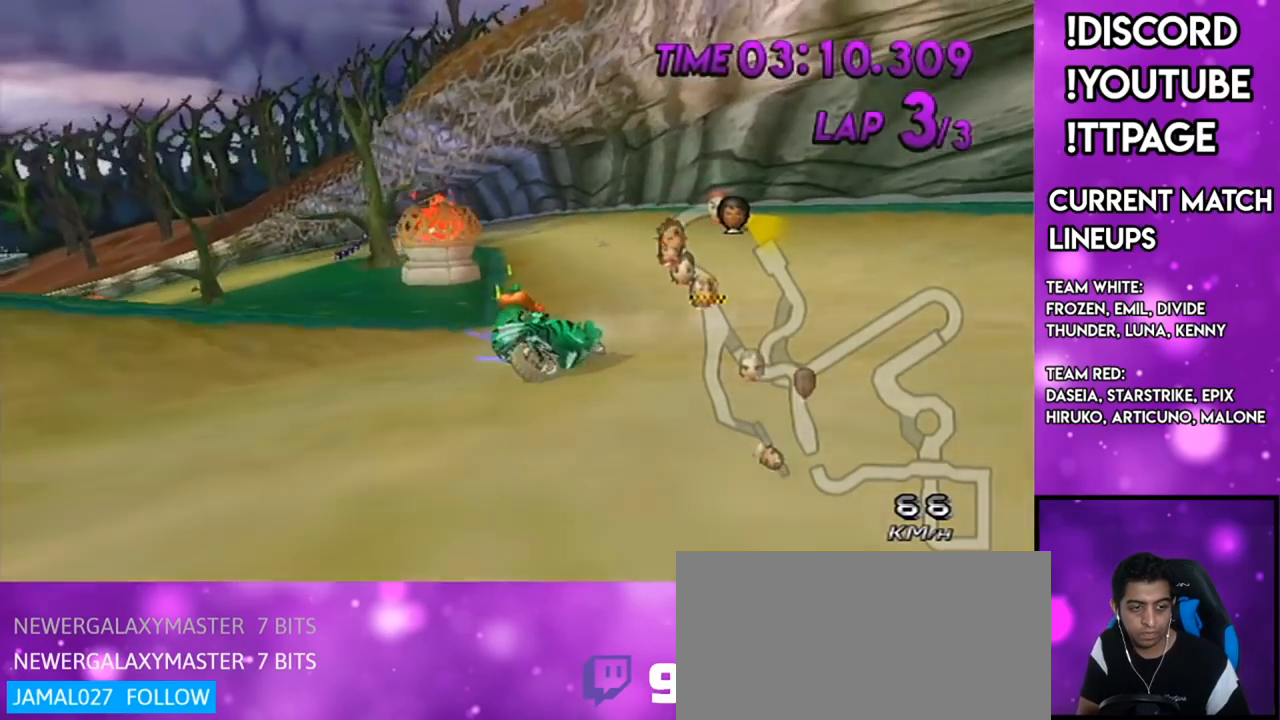
{"buttons": [], "left_stick": "center", "right_stick": "center", "events": []}
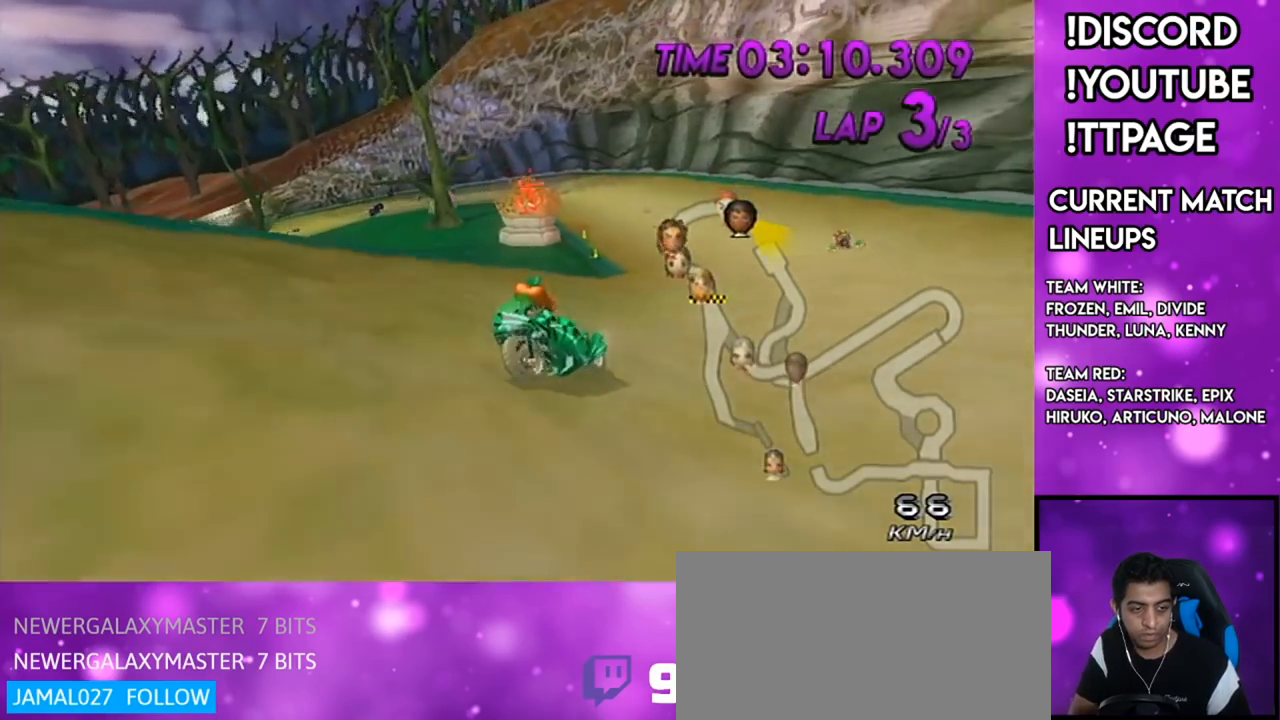
{"buttons": ["L1", "R1"], "left_stick": "center", "right_stick": "left"}
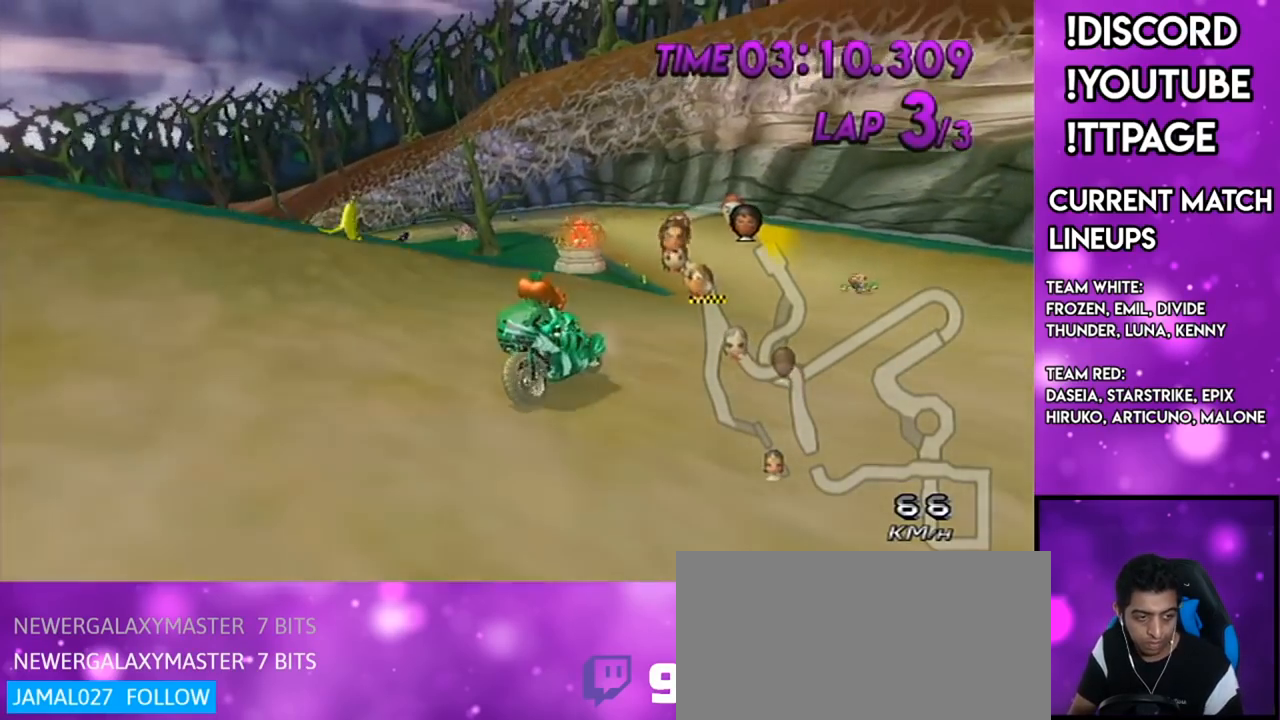
{"buttons": [], "left_stick": "center", "right_stick": "center"}
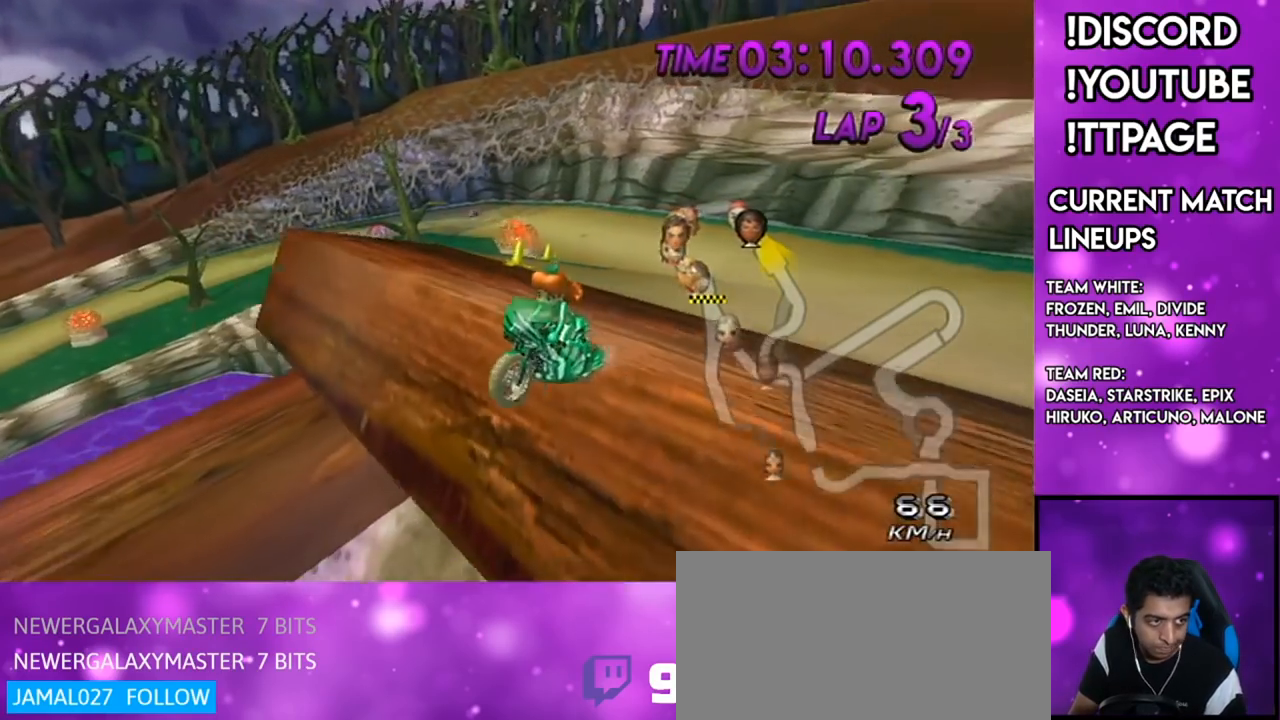
{"buttons": [], "left_stick": "center", "right_stick": "center", "events": [[167, "R1", "down"], [167, "right_stick", "left"], [217, "R1", "up"], [217, "right_stick", "center"]]}
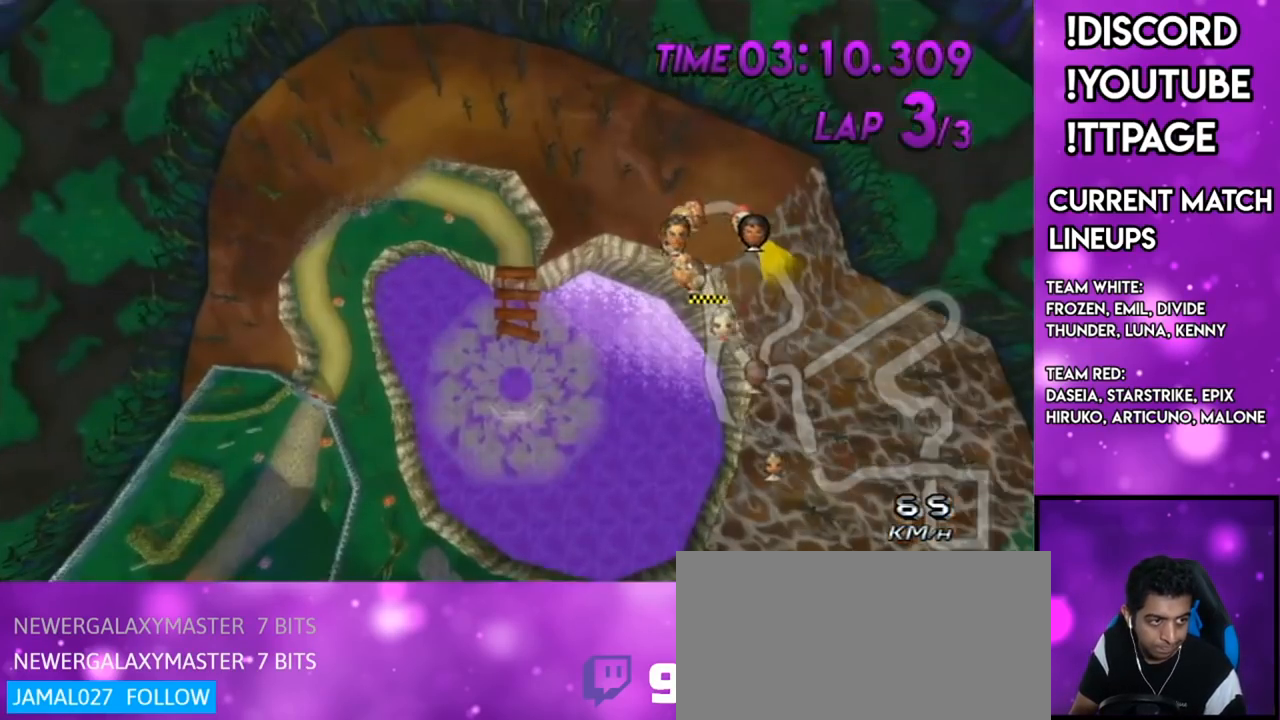
{"buttons": [], "left_stick": "center", "right_stick": "center", "events": []}
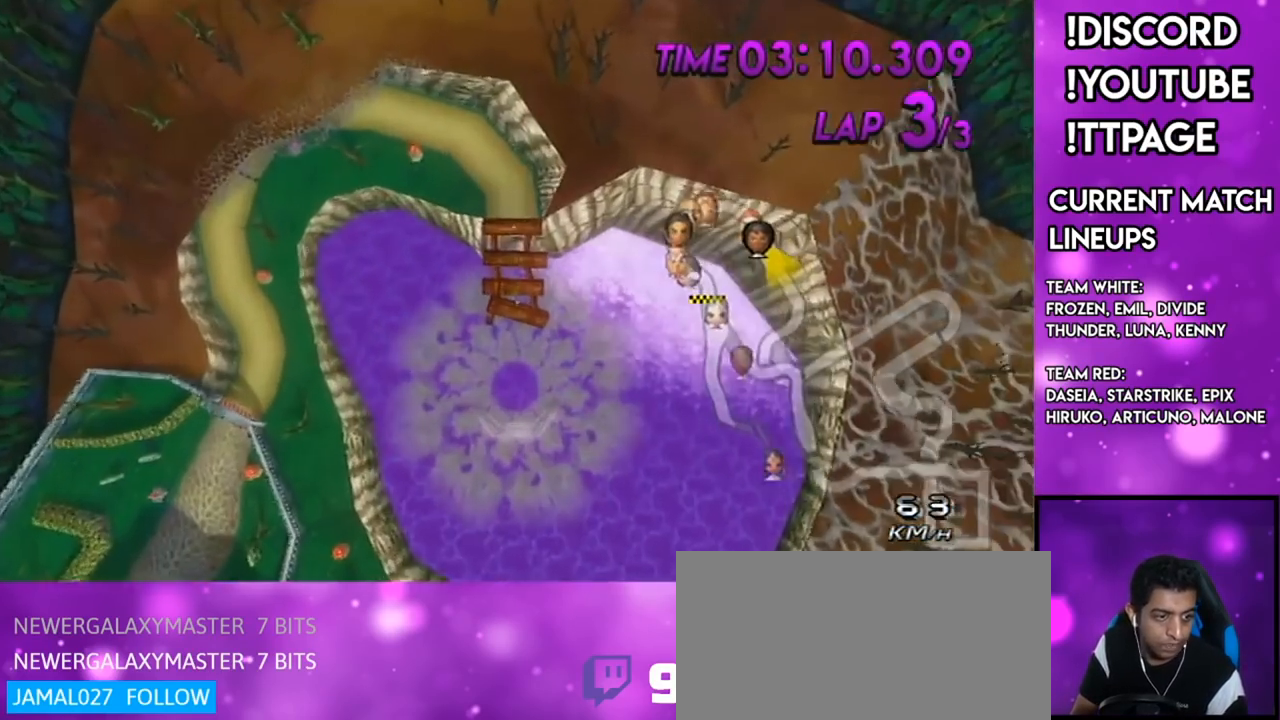
{"buttons": [], "left_stick": "center", "right_stick": "center", "events": []}
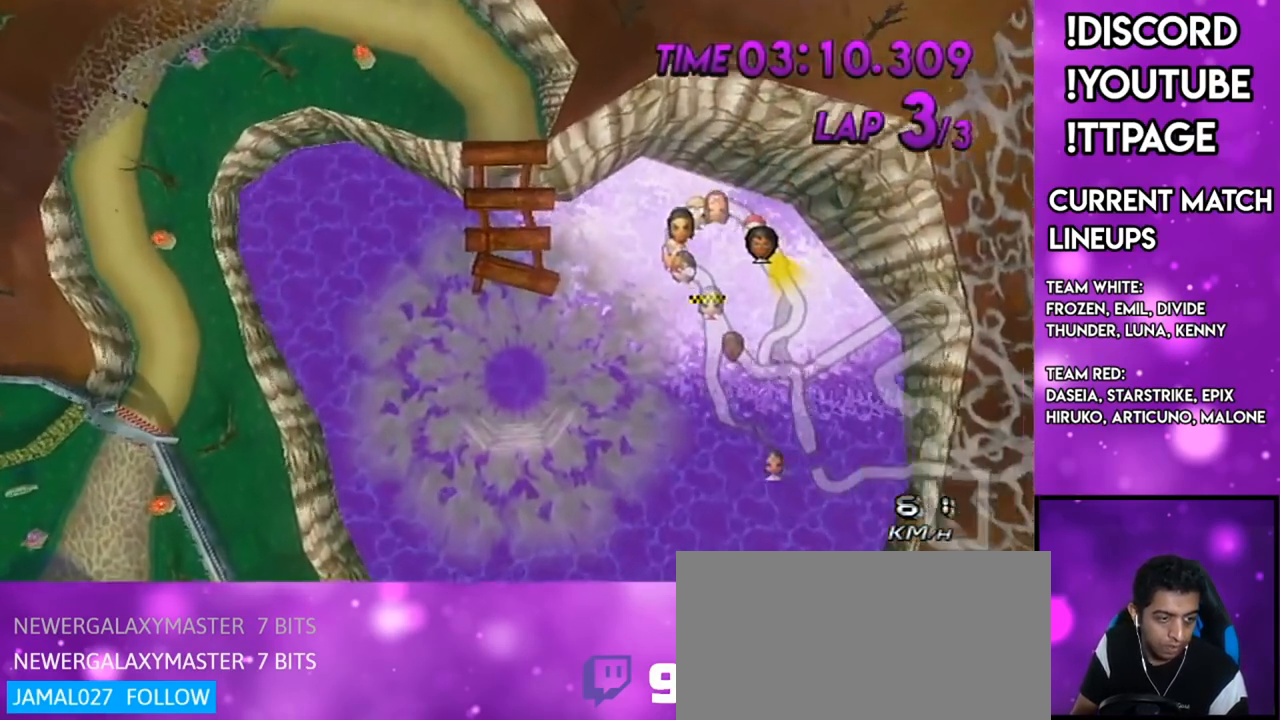
{"buttons": [], "left_stick": "center", "right_stick": "center", "events": []}
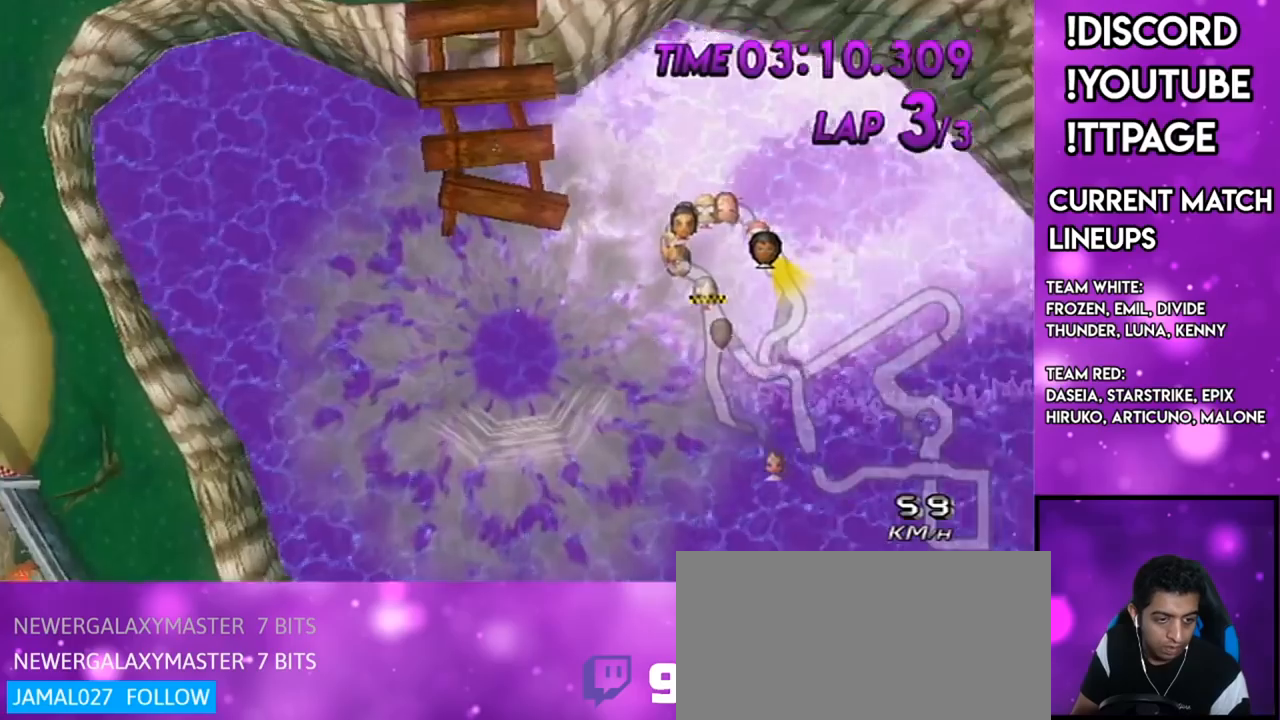
{"buttons": [], "left_stick": "center", "right_stick": "center", "events": [[150, "R1", "down"], [184, "R1", "up"]]}
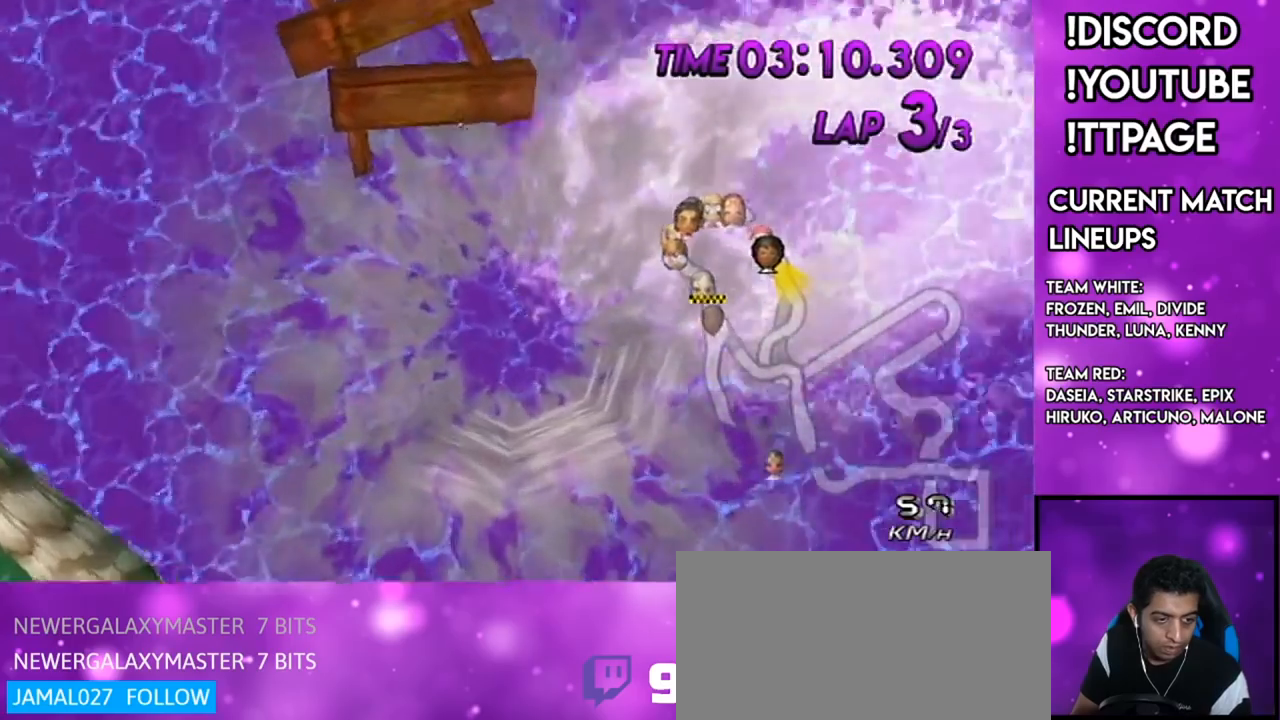
{"buttons": [], "left_stick": "center", "right_stick": "center", "events": []}
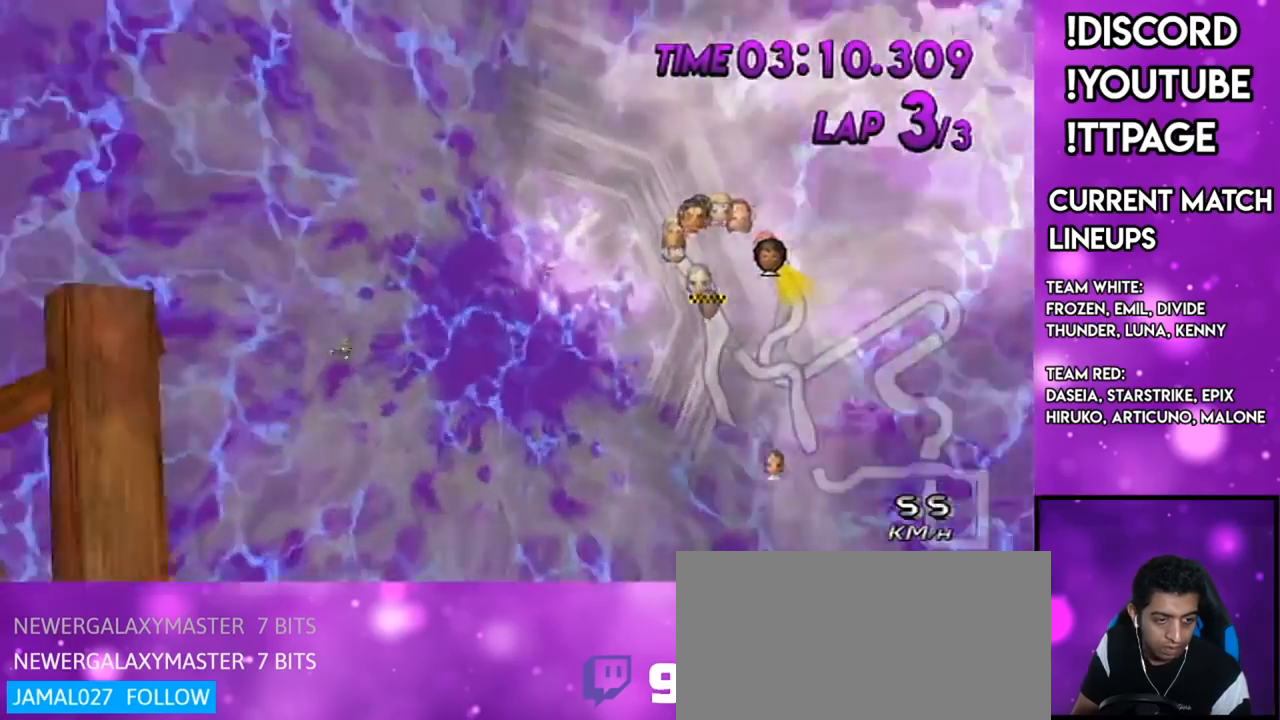
{"buttons": [], "left_stick": "center", "right_stick": "center", "events": [[134, "R1", "down"], [134, "right_stick", "left"], [184, "R1", "up"], [184, "right_stick", "center"], [334, "R1", "down"], [334, "right_stick", "left"], [384, "R1", "up"], [384, "right_stick", "center"]]}
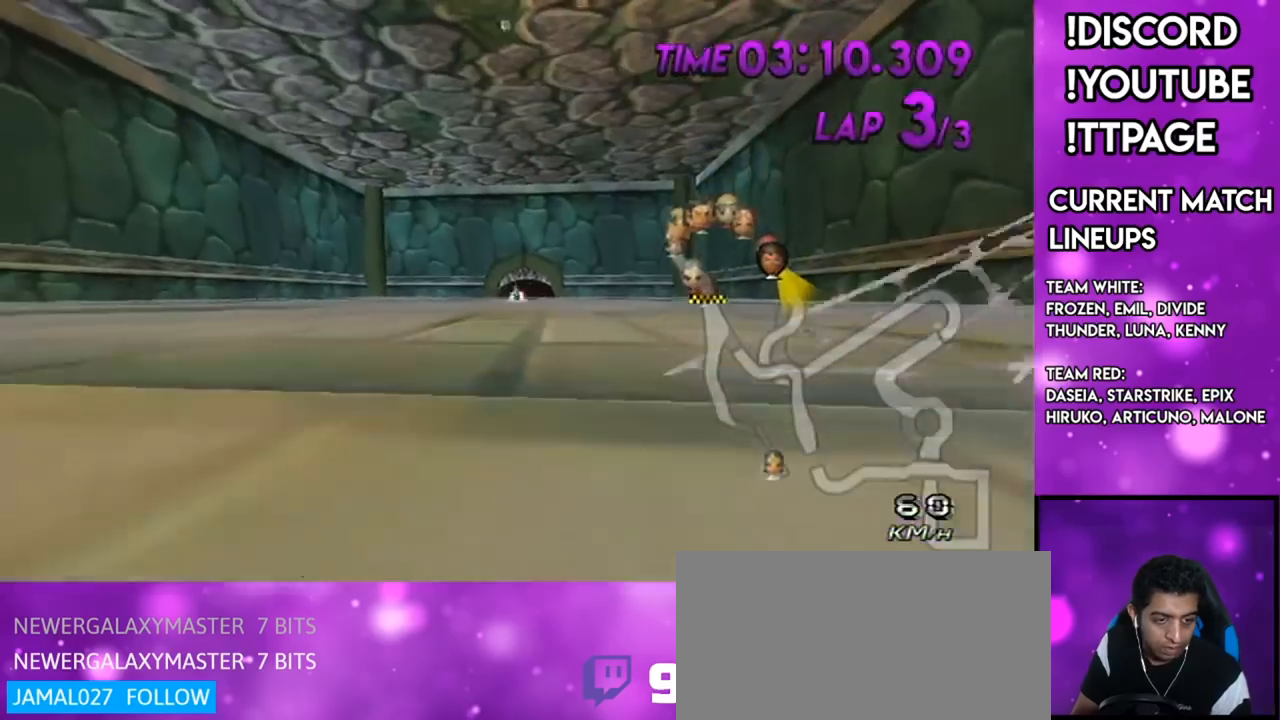
{"buttons": [], "left_stick": "center", "right_stick": "center", "events": [[83, "R1", "down"], [83, "left_stick", "up-left"], [83, "right_stick", "up-left"], [133, "left_stick", "center"], [167, "R1", "up"], [167, "right_stick", "center"]]}
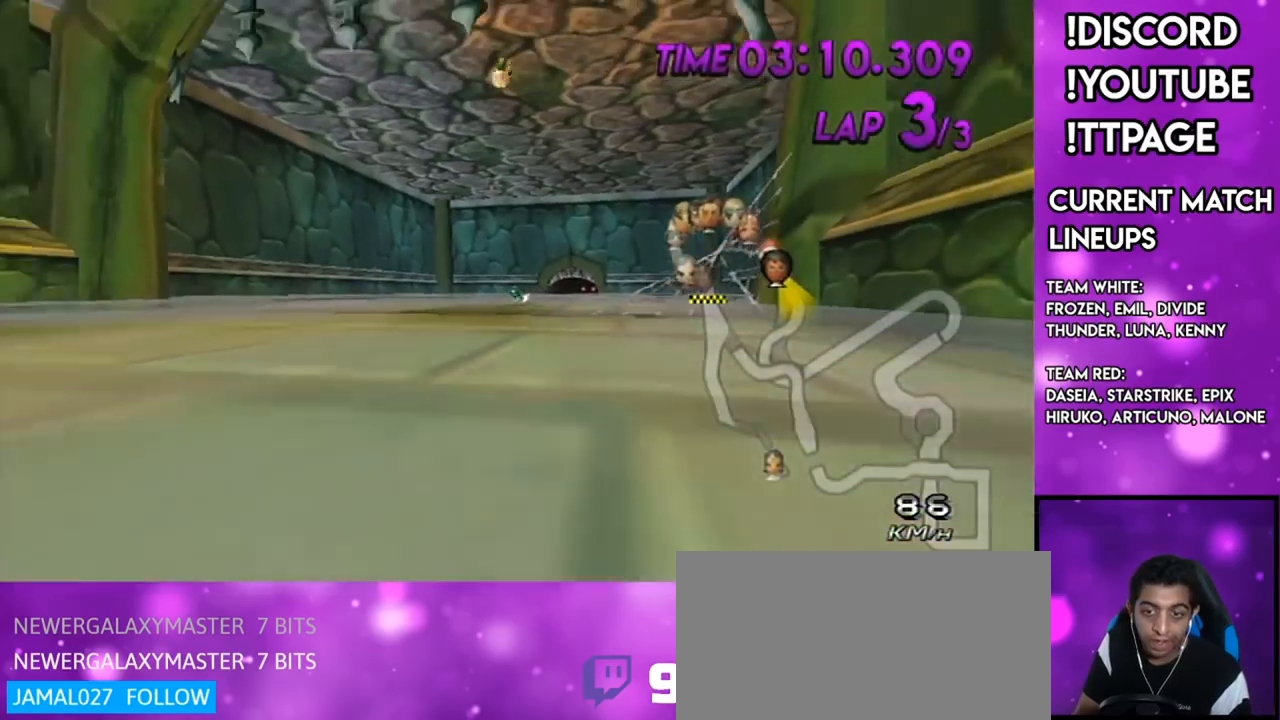
{"buttons": [], "left_stick": "center", "right_stick": "center", "events": []}
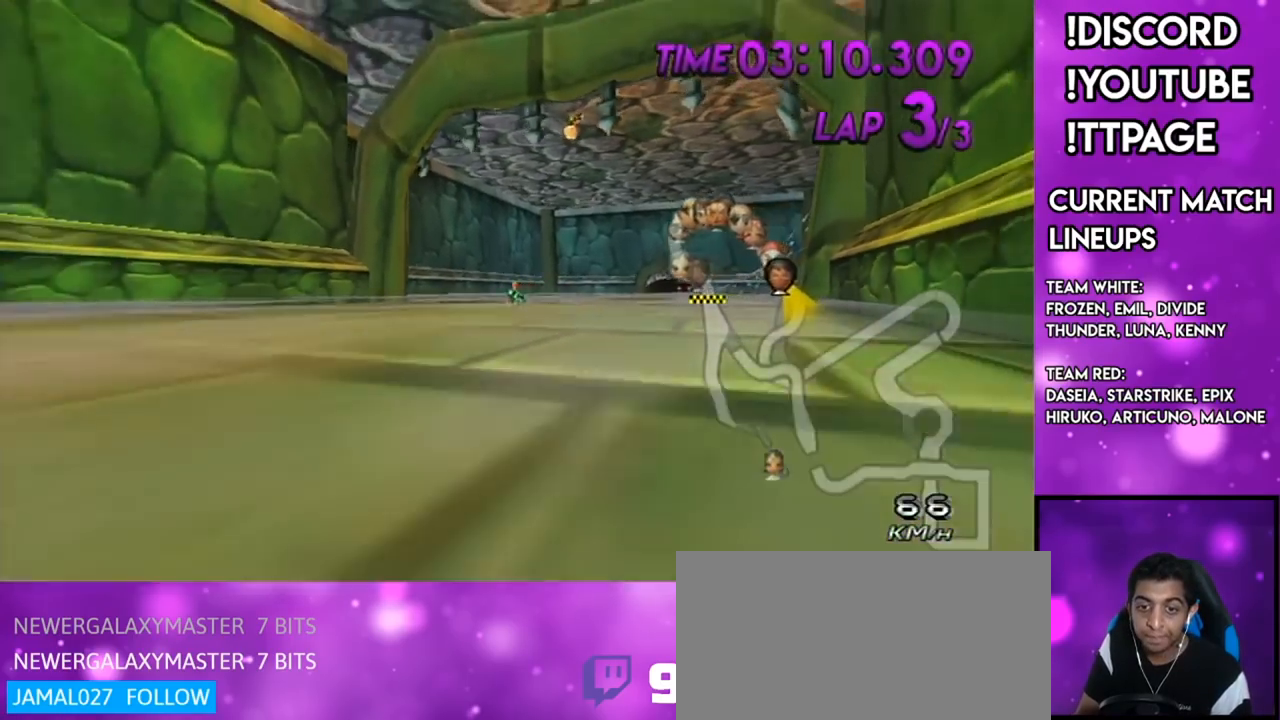
{"buttons": [], "left_stick": "center", "right_stick": "center", "events": []}